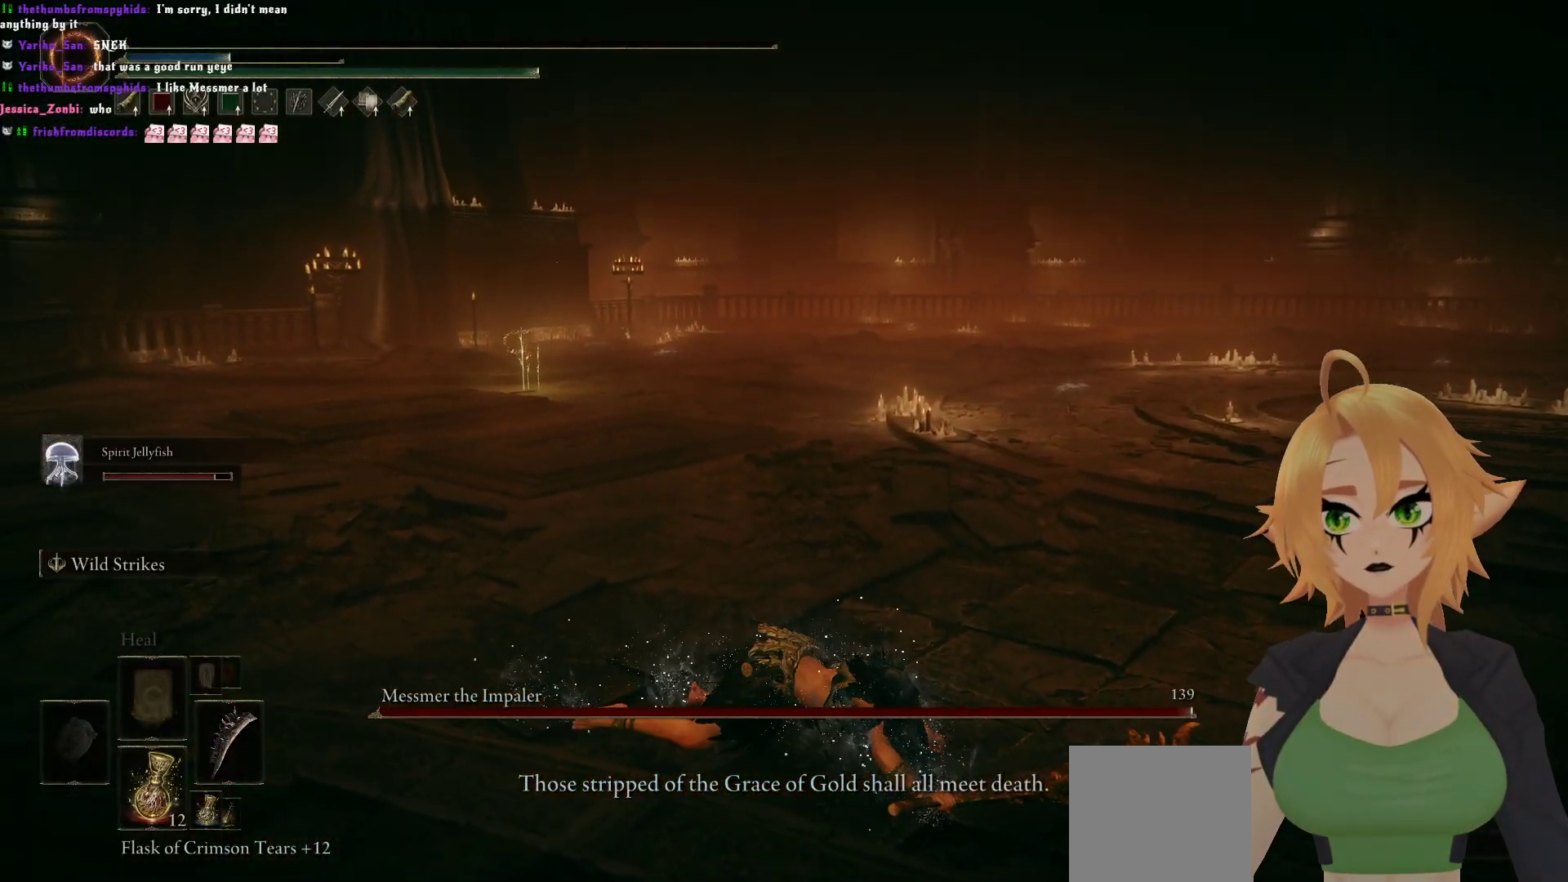
Gameplay with a controller (Xbox layout); each line is a JSON object with the inputs held at the frame after it. "events" lists button and stick changes between this image and that frame as [ms after this image, input, new state], when the widget could be followed in between.
{"buttons": [], "left_stick": "center", "right_stick": "right", "events": [[333, "right_stick", "right"]]}
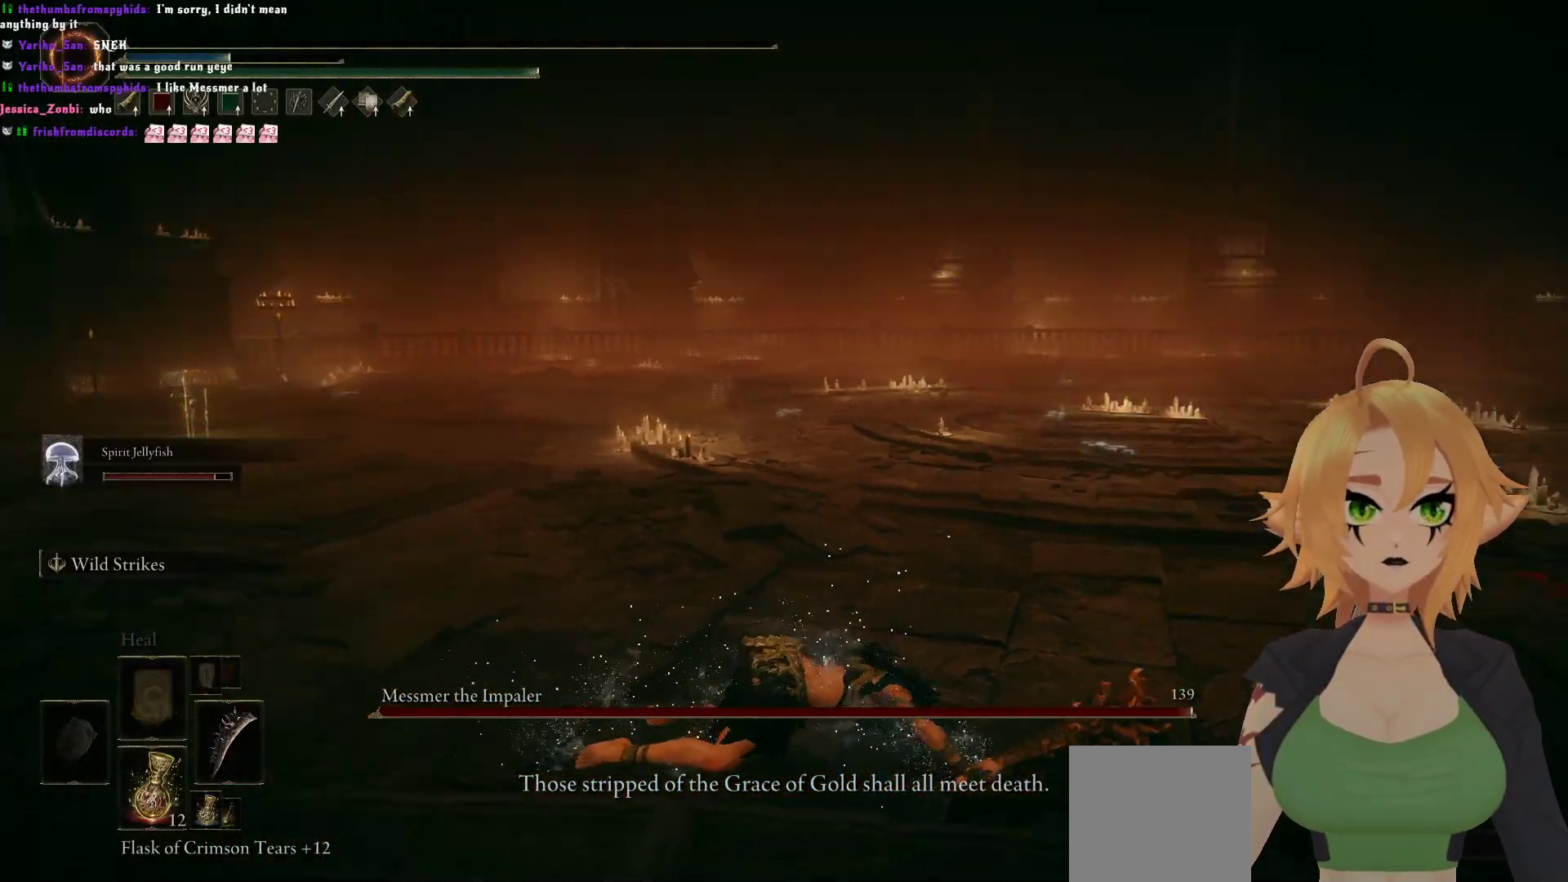
{"buttons": [], "left_stick": "center", "right_stick": "center", "events": [[400, "right_stick", "center"]]}
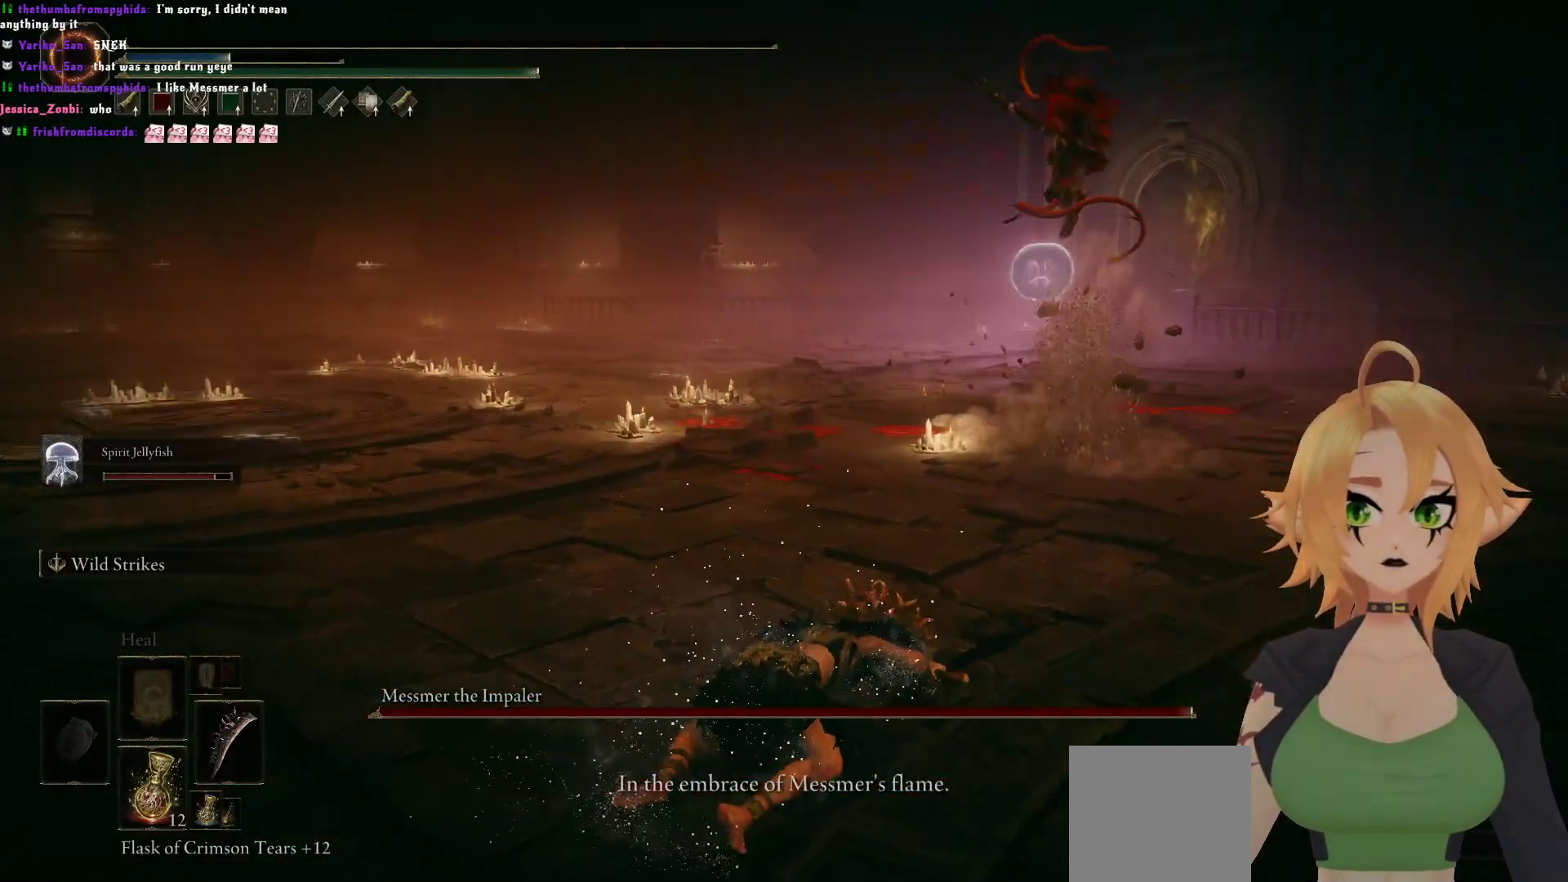
{"buttons": [], "left_stick": "center", "right_stick": "center", "events": []}
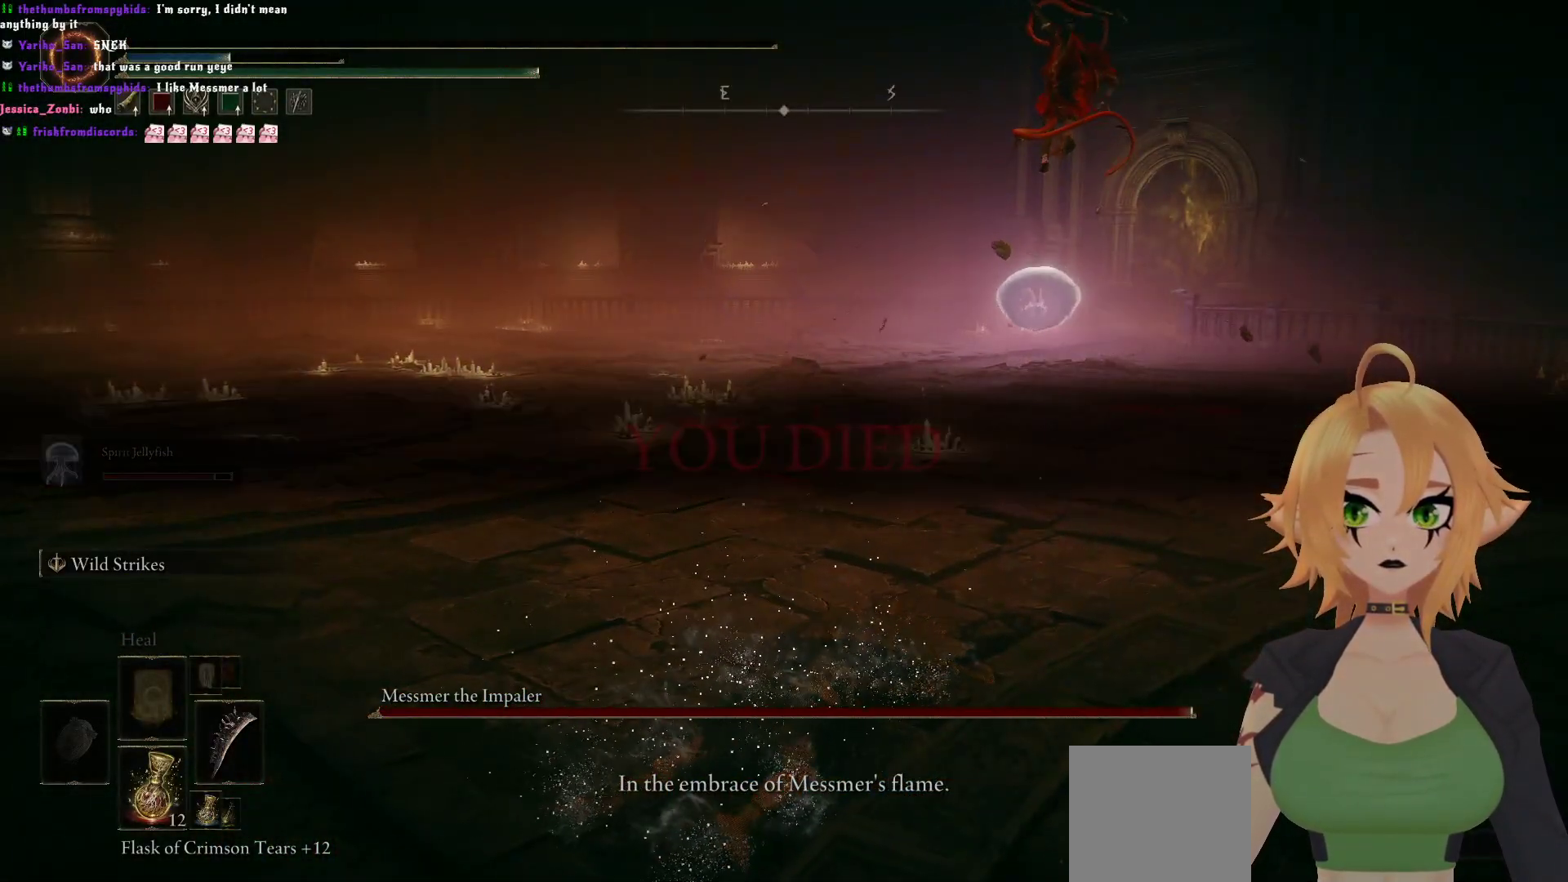
{"buttons": [], "left_stick": "center", "right_stick": "center", "events": []}
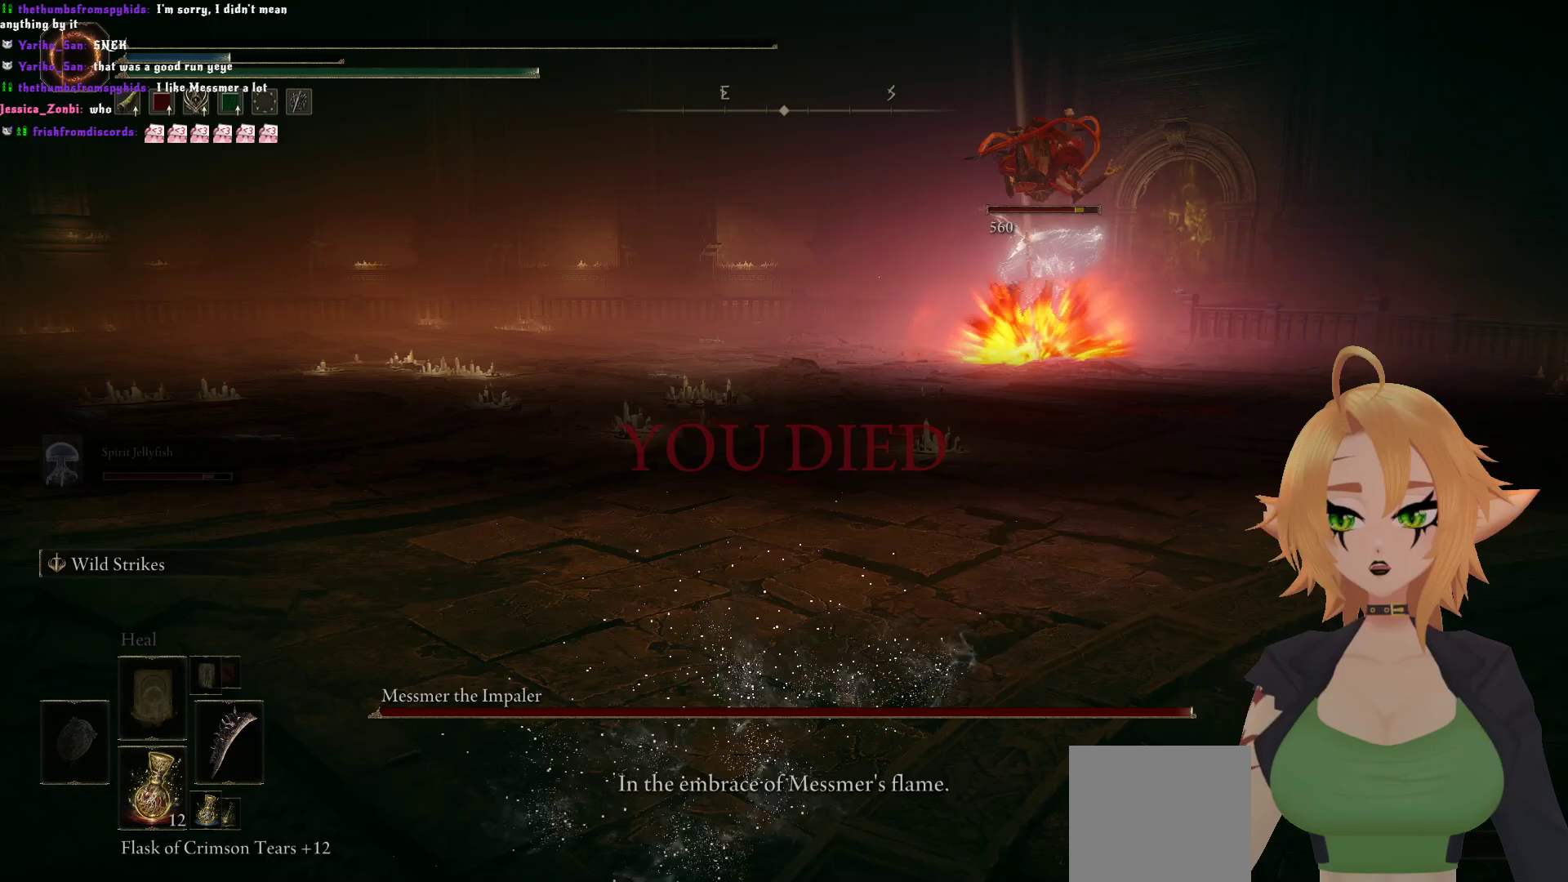
{"buttons": [], "left_stick": "center", "right_stick": "center", "events": []}
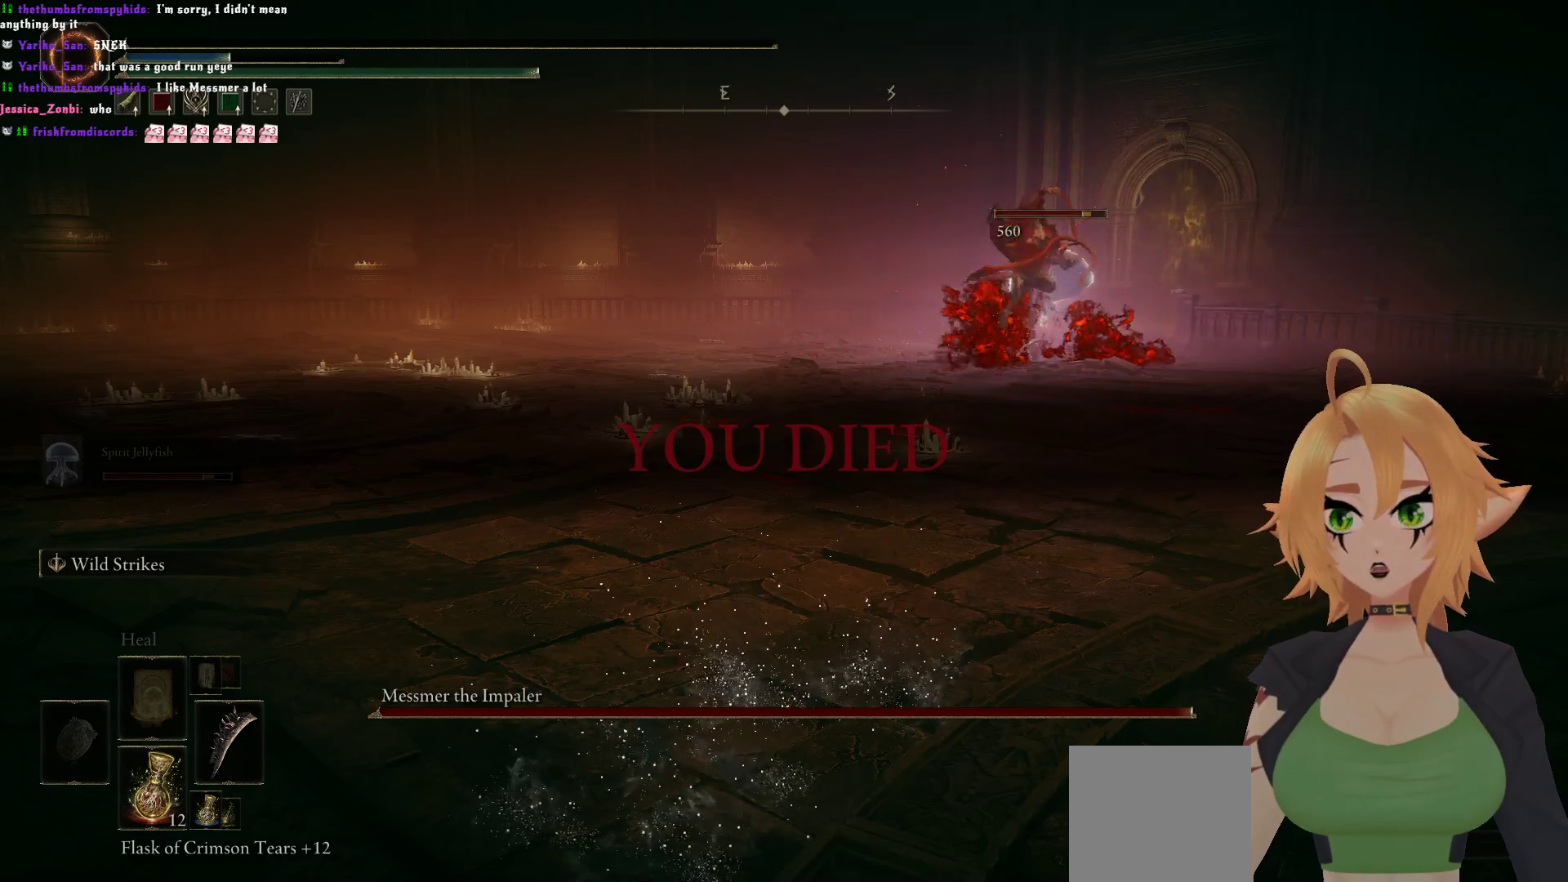
{"buttons": [], "left_stick": "center", "right_stick": "center", "events": []}
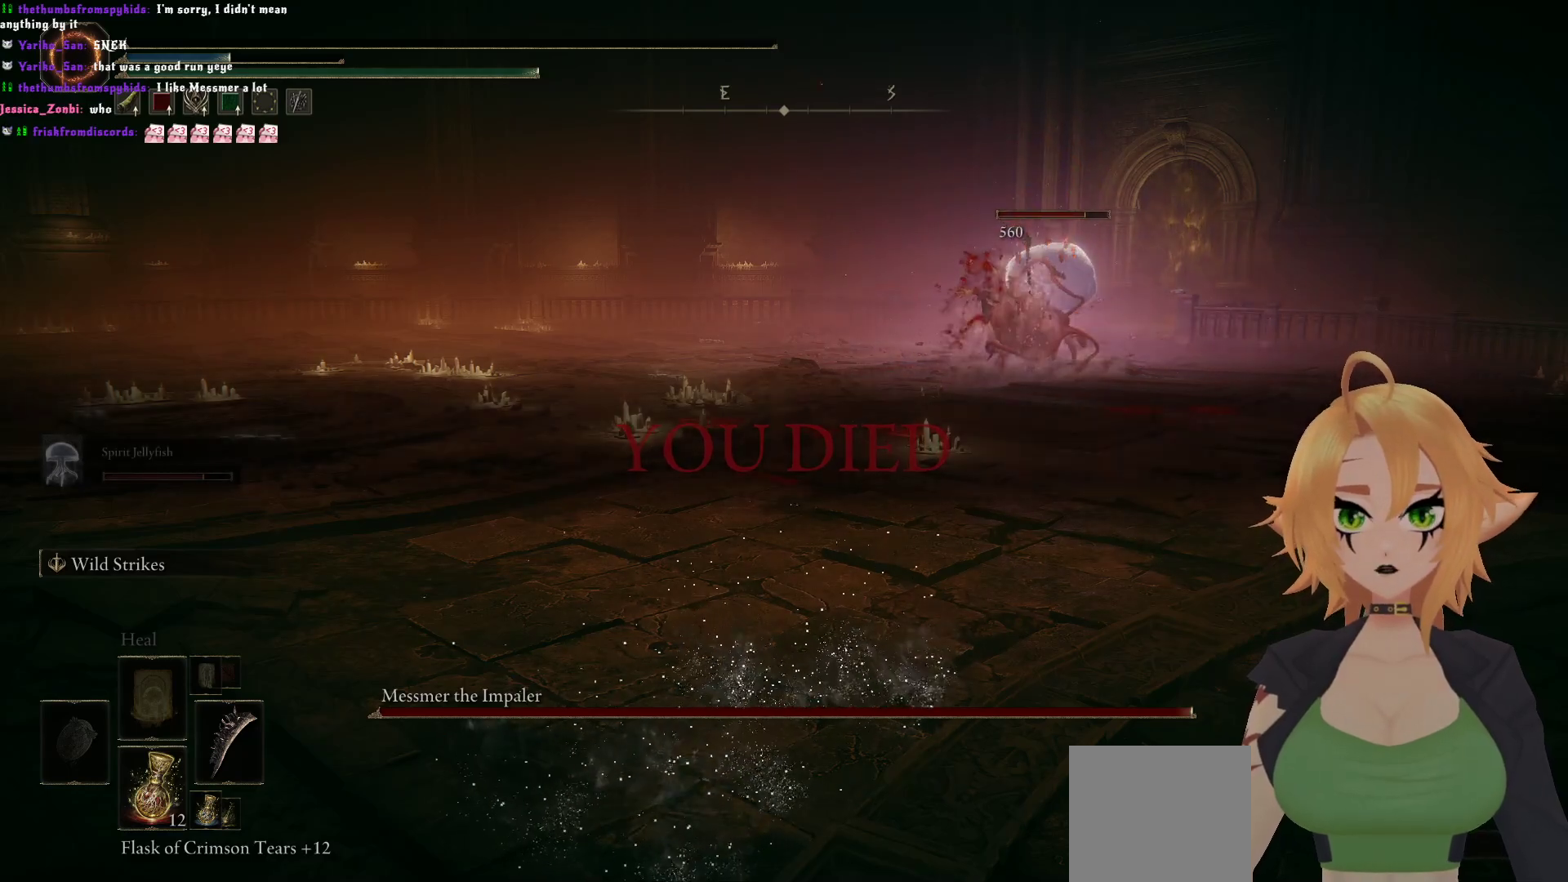
{"buttons": [], "left_stick": "center", "right_stick": "center", "events": []}
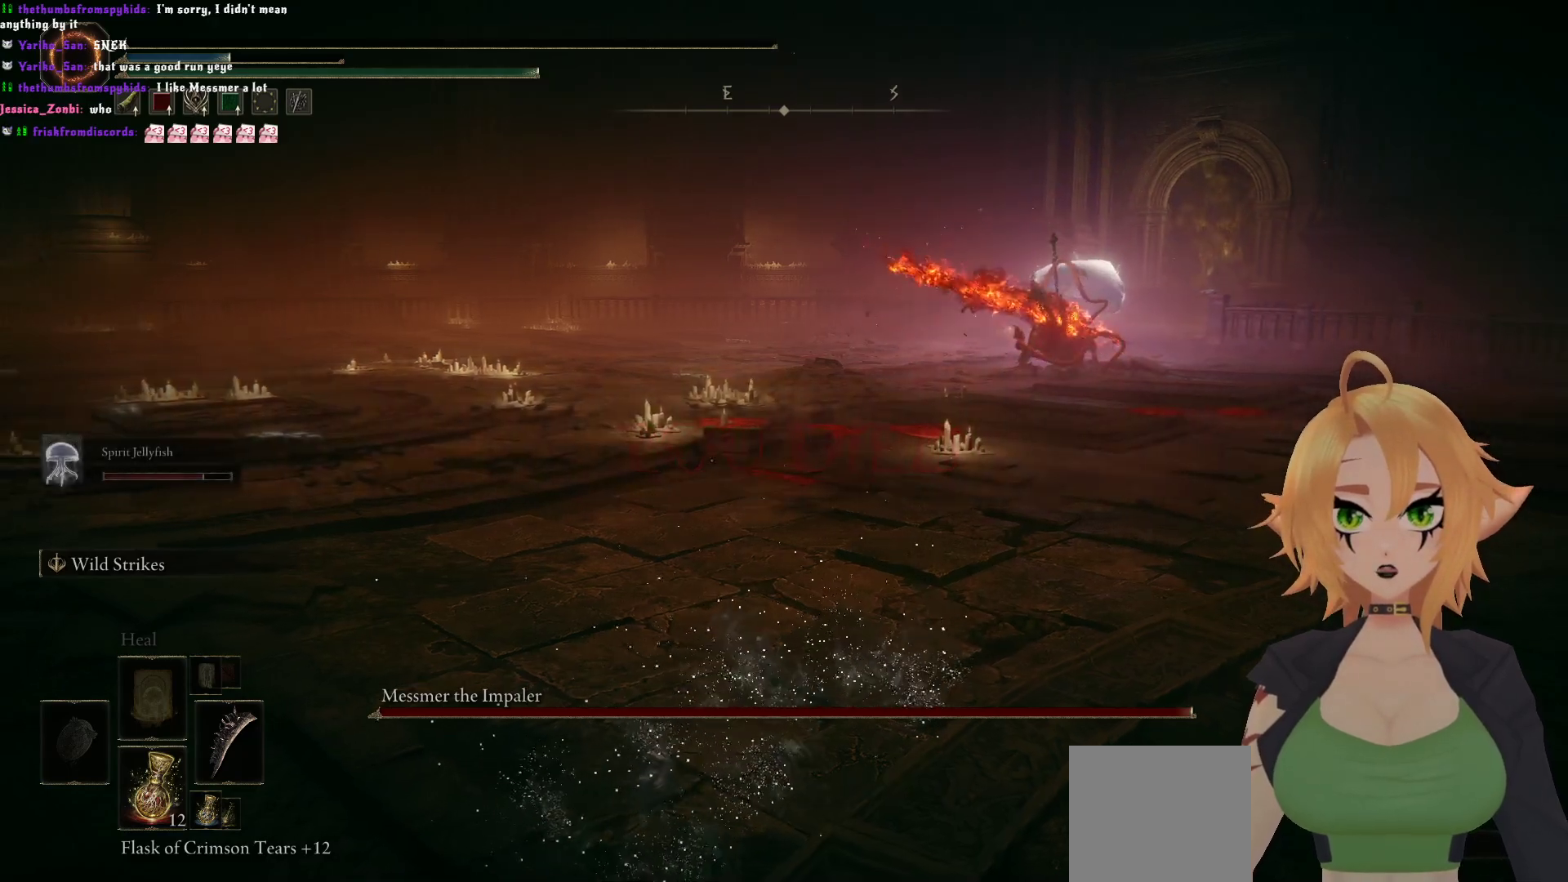
{"buttons": [], "left_stick": "center", "right_stick": "center", "events": []}
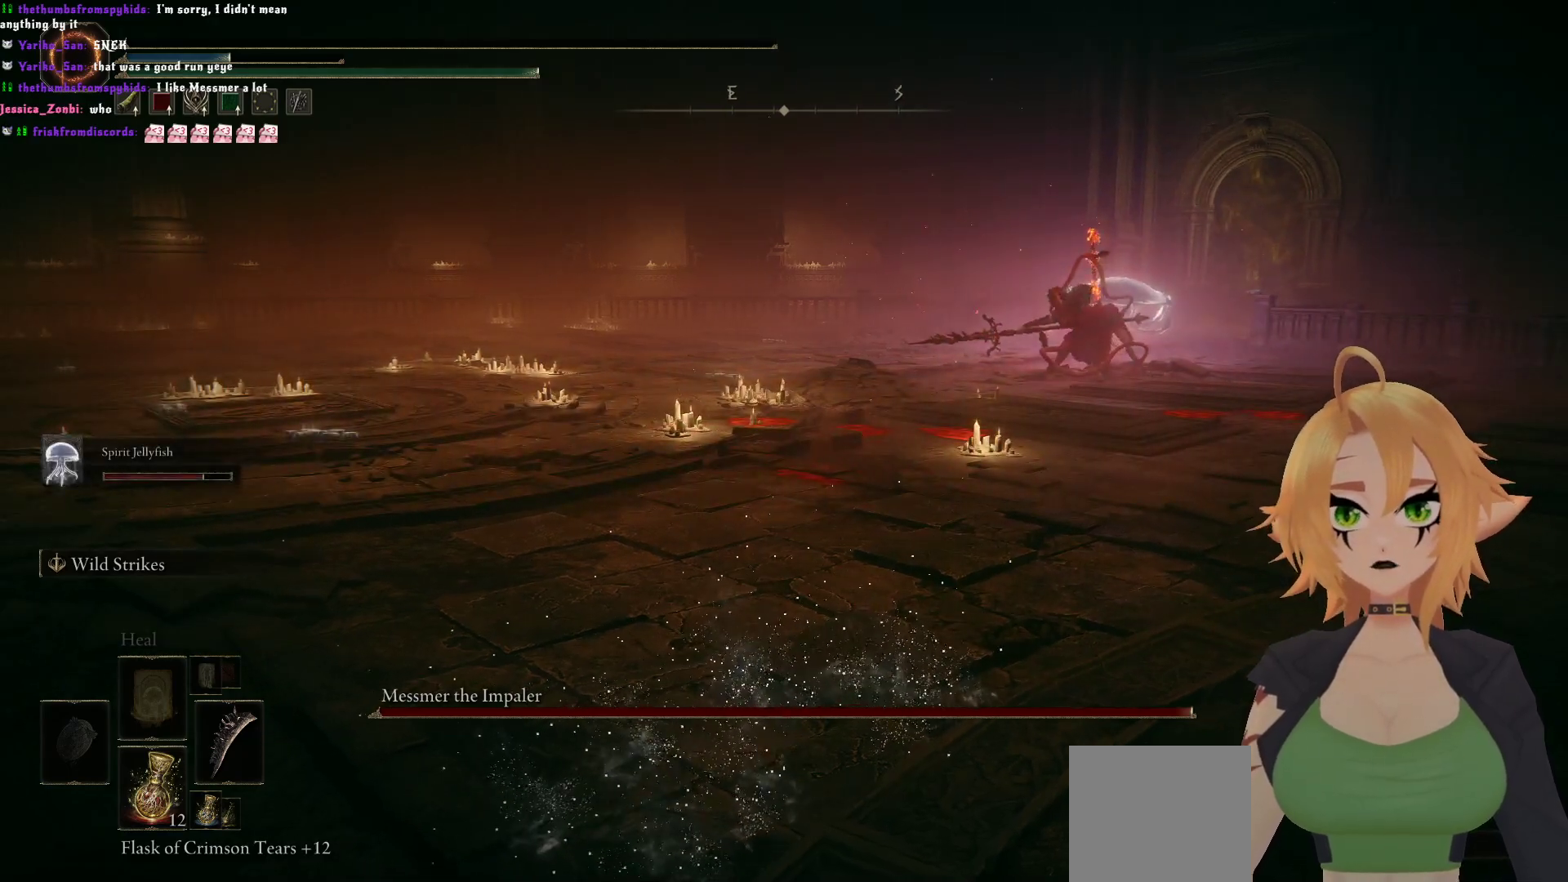
{"buttons": [], "left_stick": "center", "right_stick": "center", "events": []}
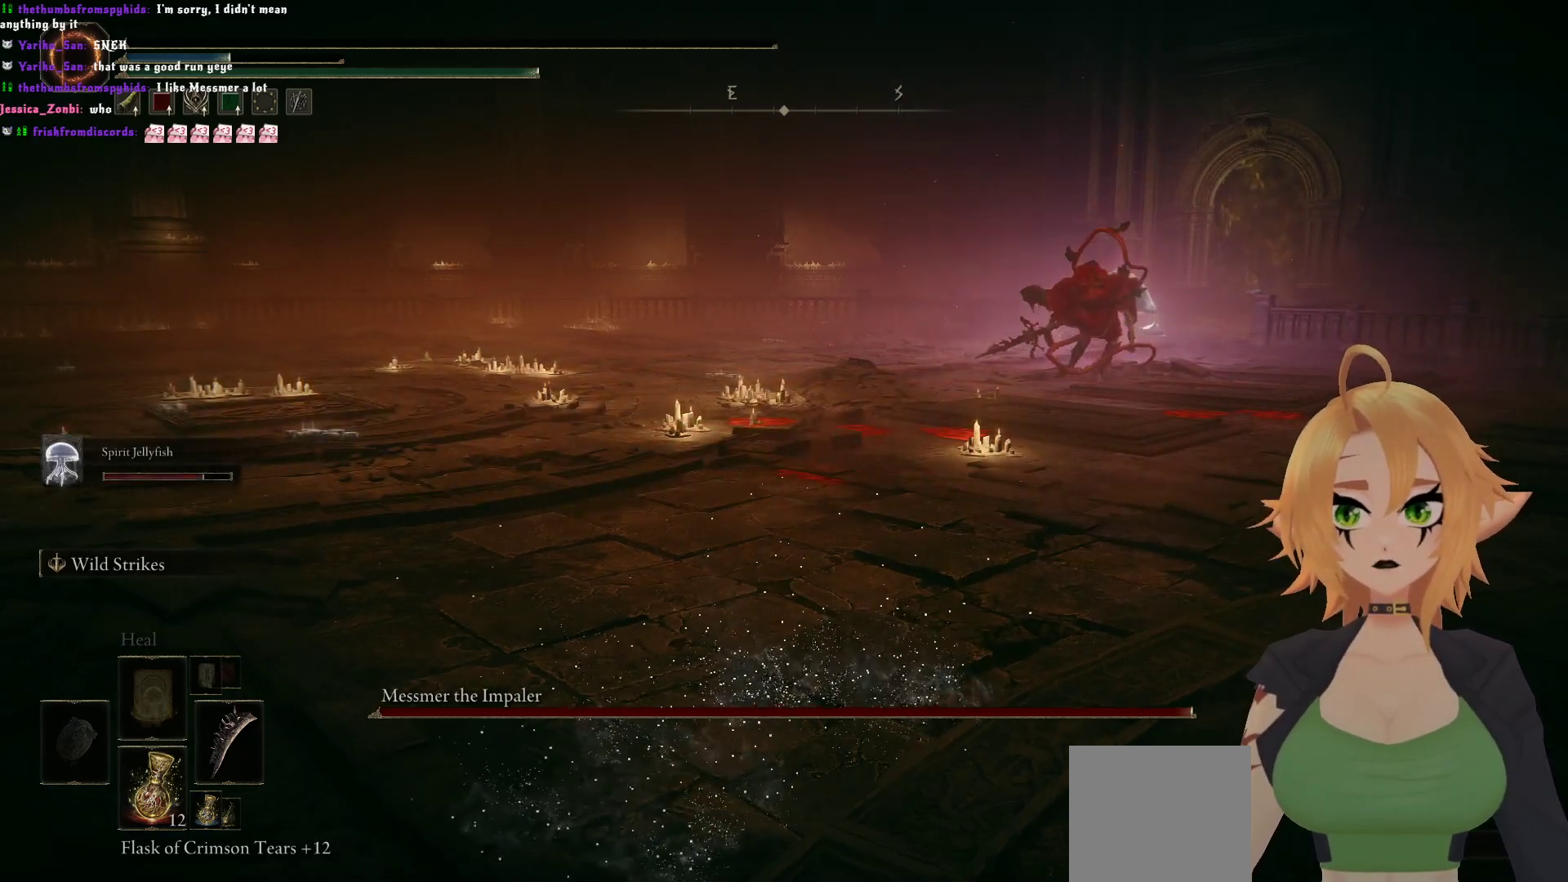
{"buttons": [], "left_stick": "center", "right_stick": "center", "events": [[50, "right_stick", "right"], [217, "right_stick", "center"]]}